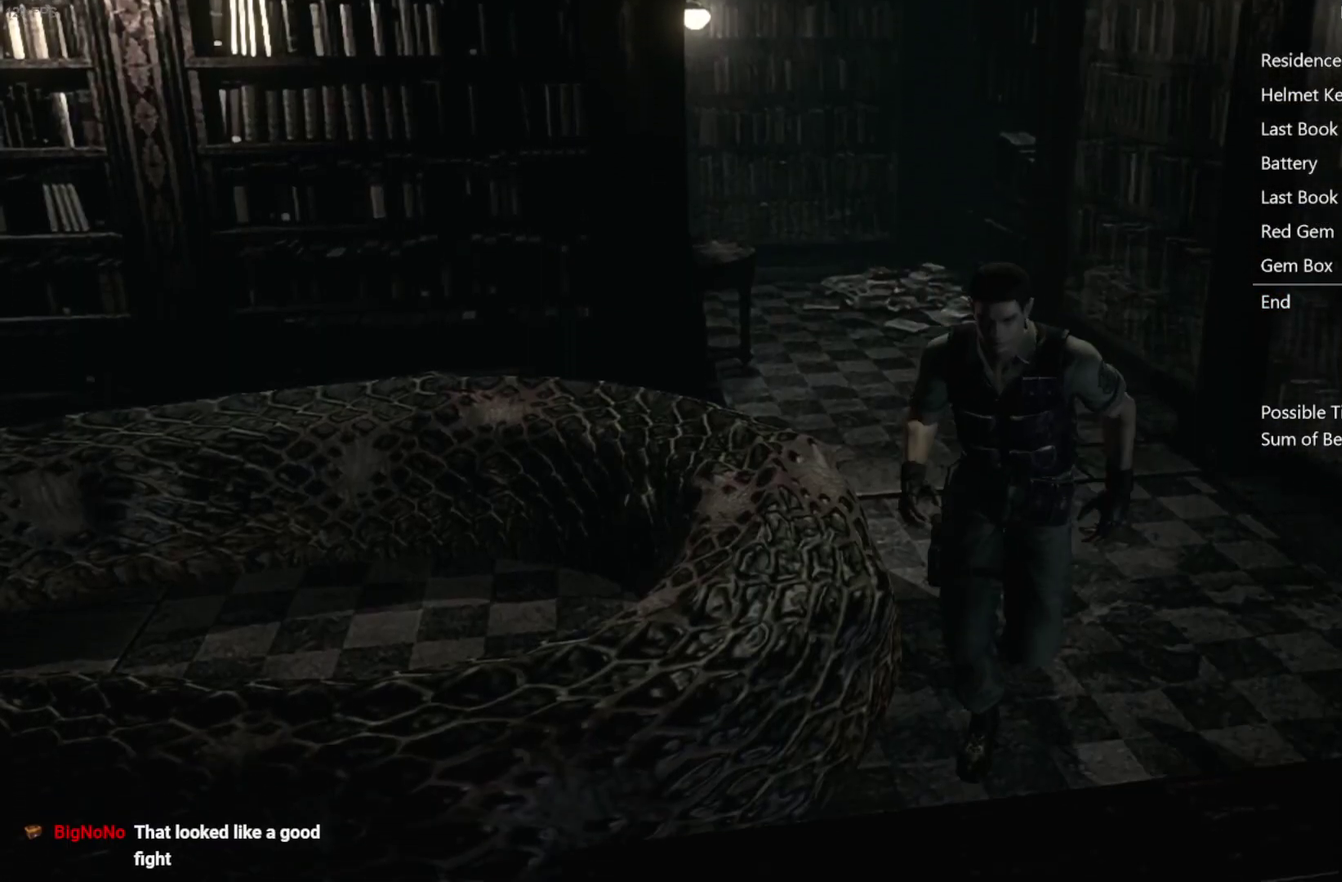
Gameplay with a controller (Xbox layout); each line is a JSON object with the inputs held at the frame after it. "events" lists button and stick changes between this image and that frame as [ms after this image, input, new state], when the widget could be followed in between. Not read: L1 R1 SELECT.
{"buttons": ["X", "DPAD_UP"], "left_stick": "center", "right_stick": "center", "events": [[217, "DPAD_RIGHT", "down"], [417, "DPAD_RIGHT", "up"]]}
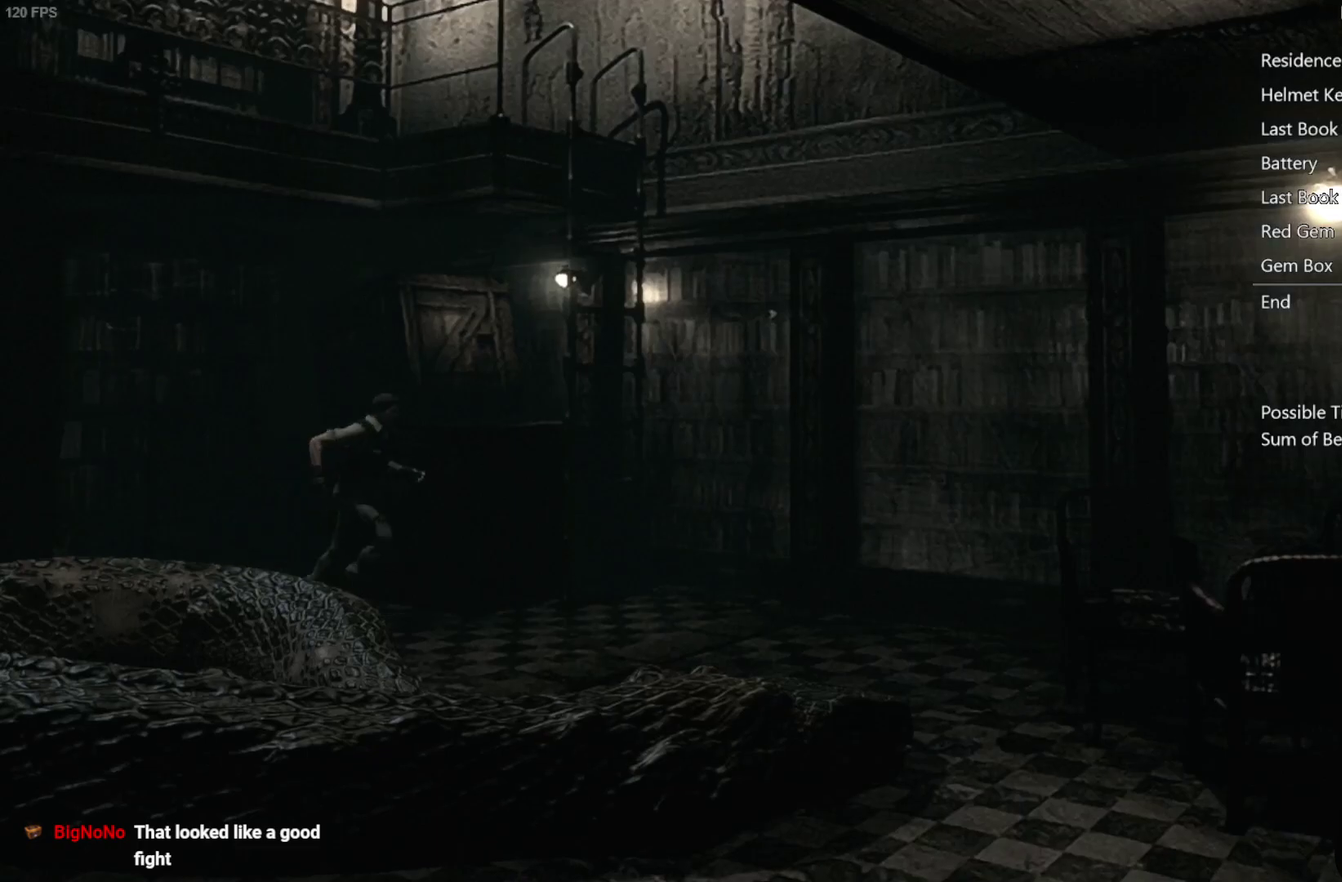
{"buttons": ["X", "DPAD_UP", "DPAD_LEFT"], "left_stick": "center", "right_stick": "center", "events": [[50, "DPAD_LEFT", "down"]]}
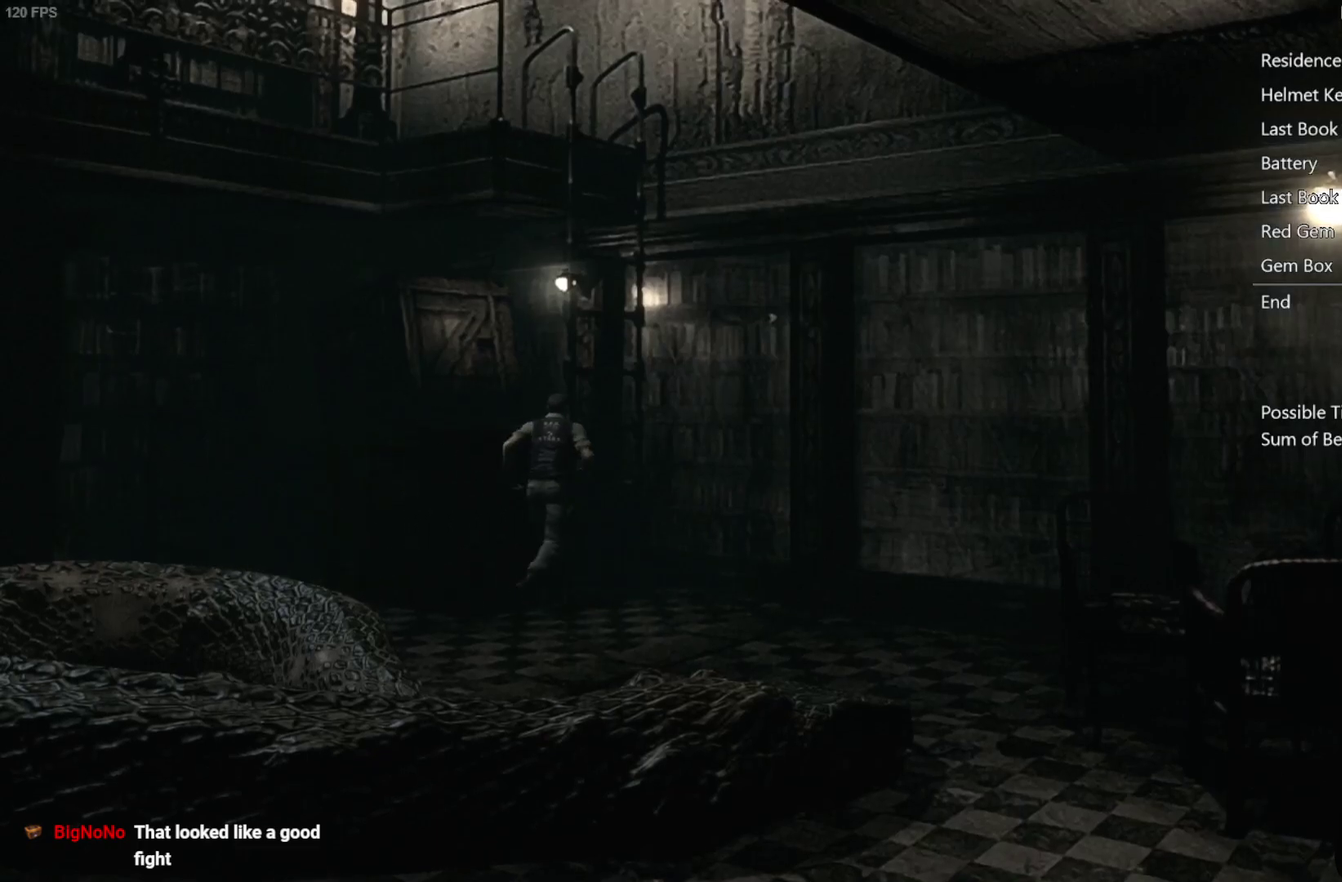
{"buttons": [], "left_stick": "center", "right_stick": "center", "events": [[83, "A", "down"], [183, "A", "up"], [267, "A", "down"], [383, "DPAD_LEFT", "up"], [400, "DPAD_UP", "up"], [400, "X", "up"], [417, "A", "up"]]}
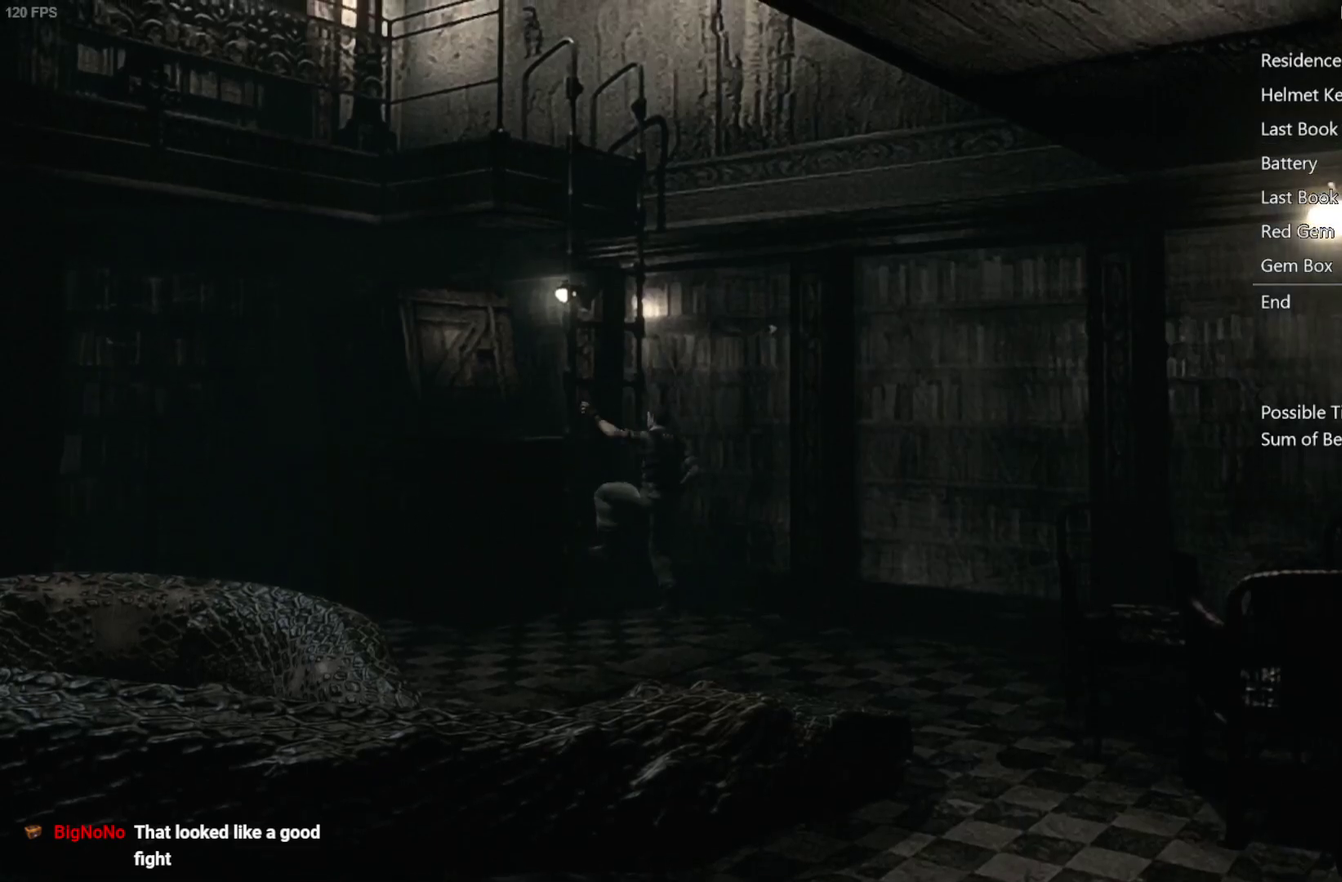
{"buttons": [], "left_stick": "center", "right_stick": "center", "events": []}
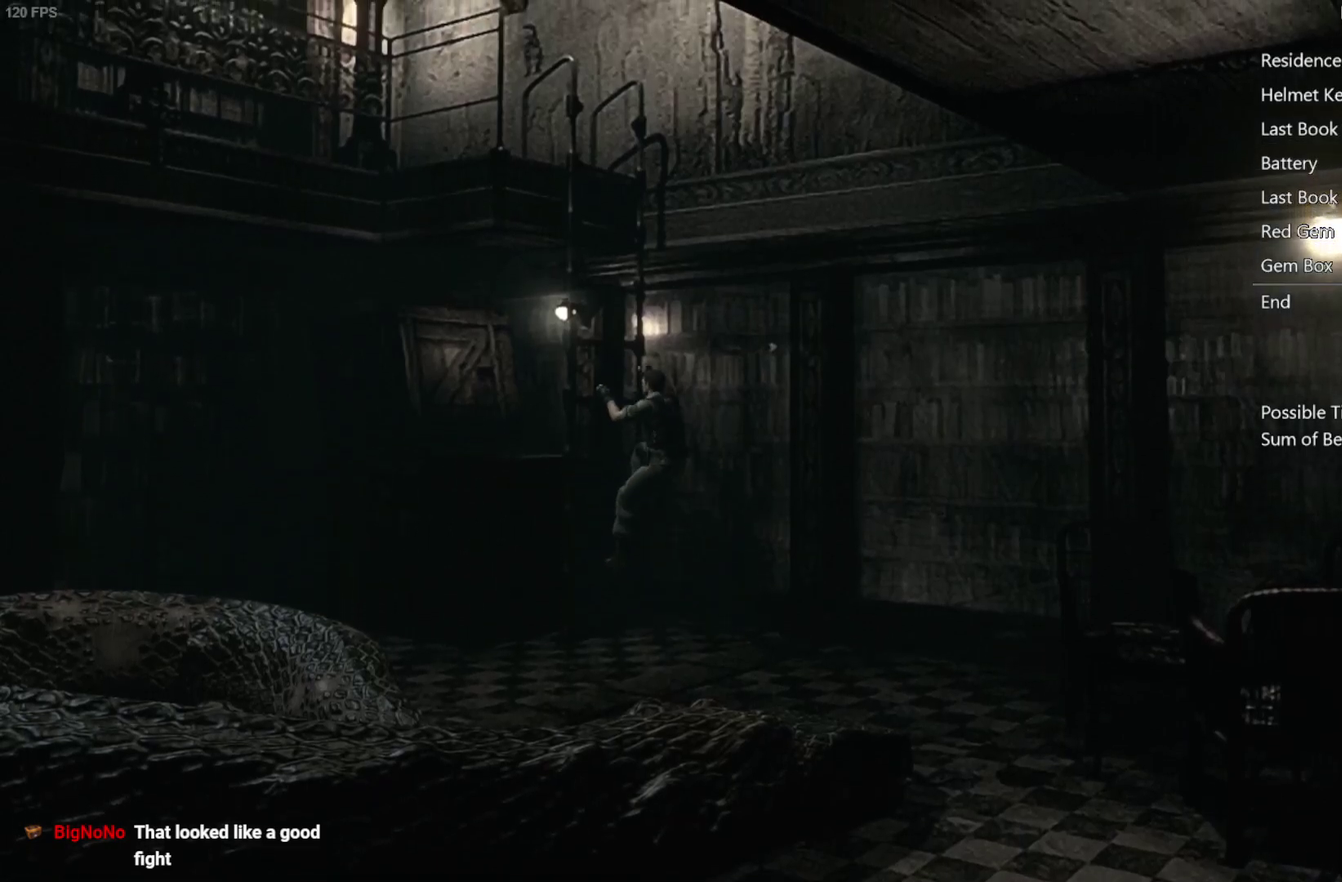
{"buttons": [], "left_stick": "center", "right_stick": "center", "events": []}
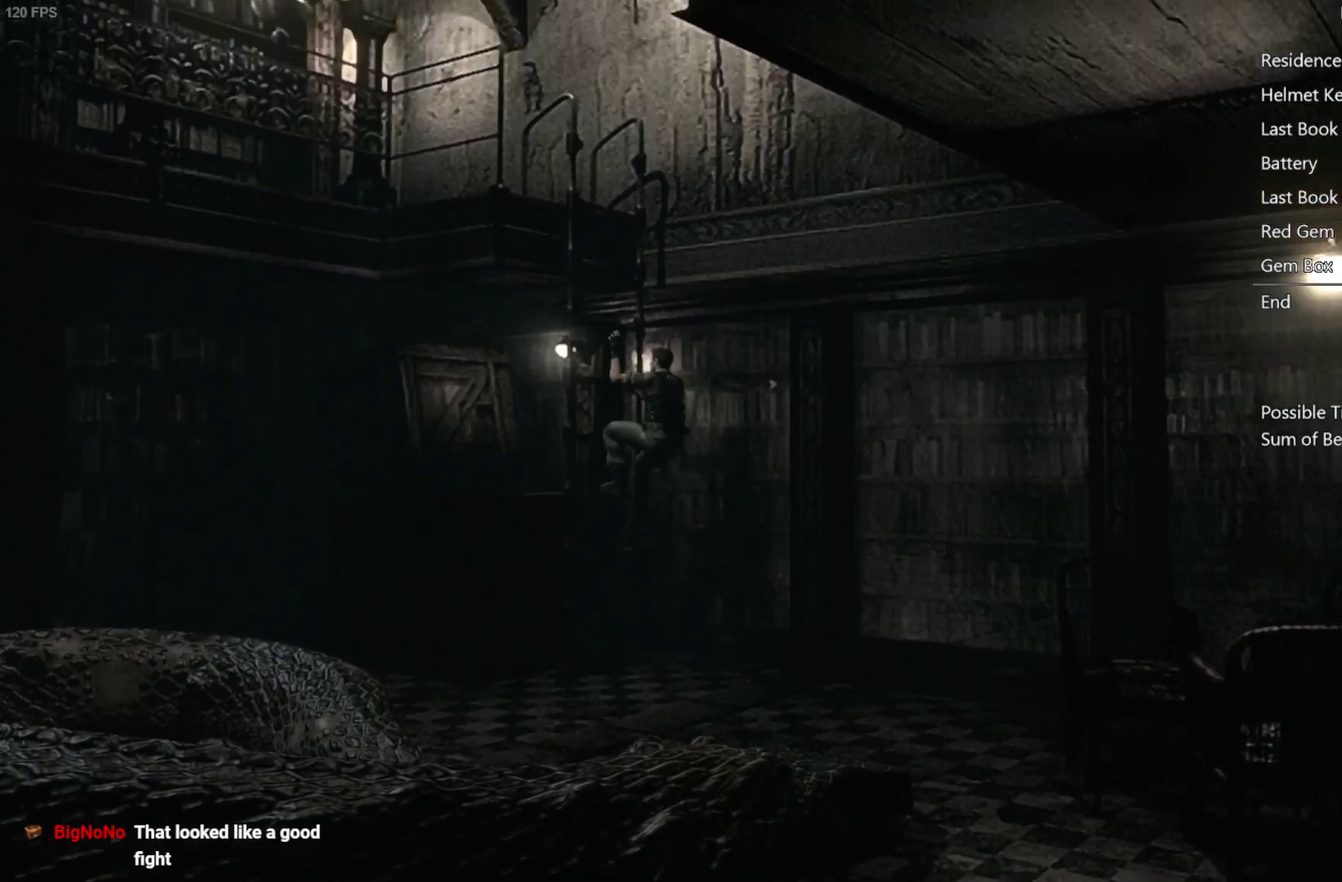
{"buttons": [], "left_stick": "center", "right_stick": "center", "events": []}
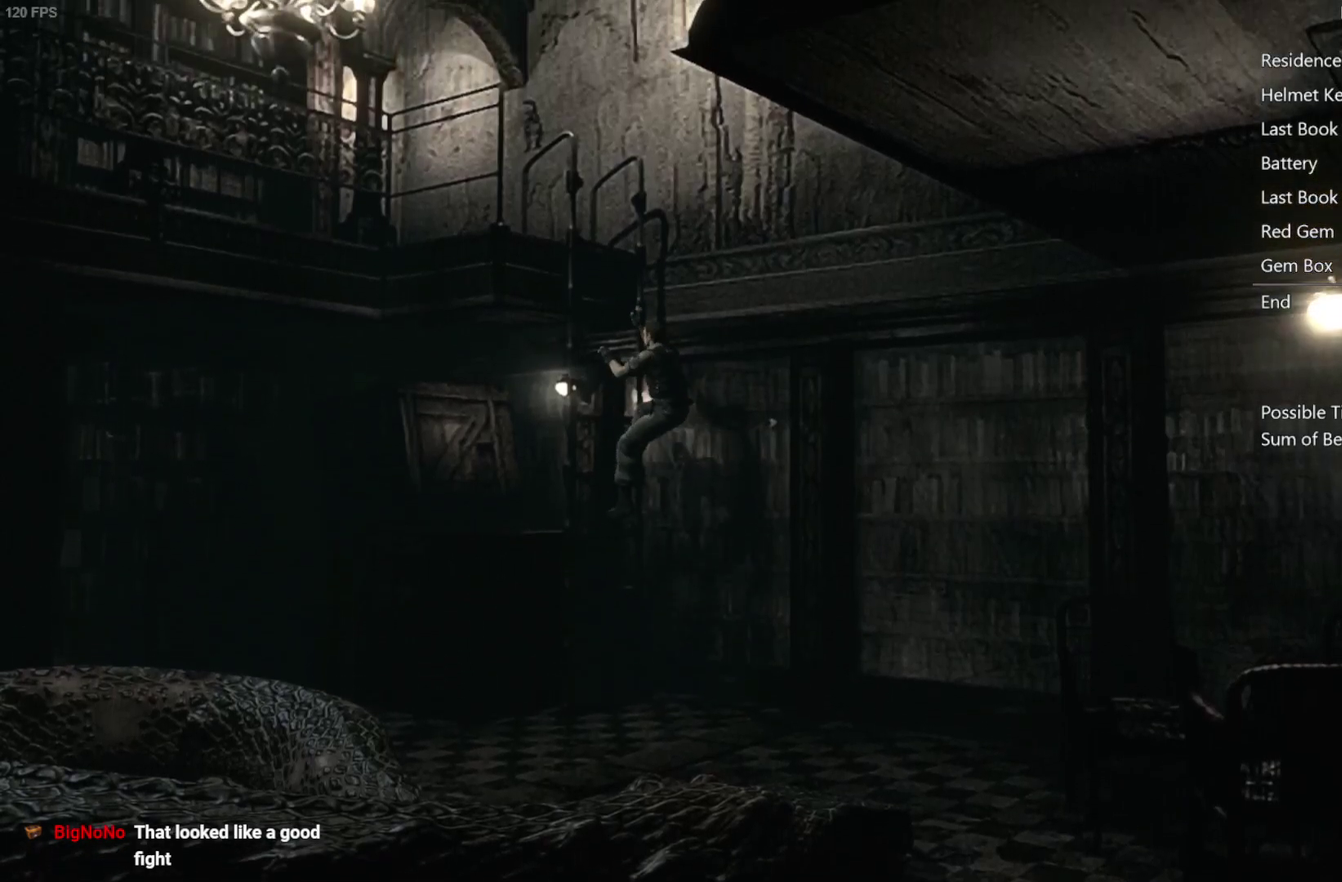
{"buttons": [], "left_stick": "center", "right_stick": "center", "events": []}
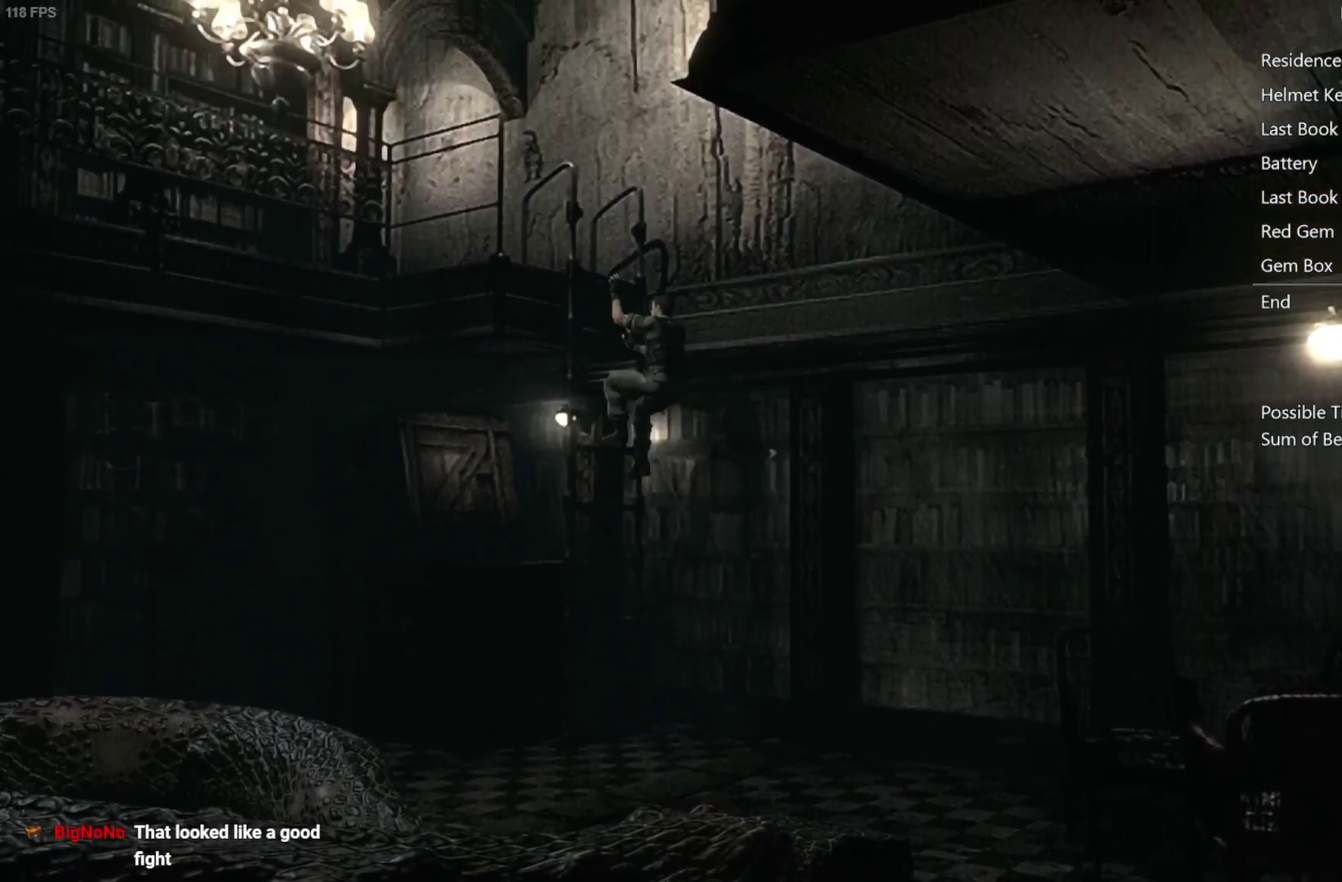
{"buttons": [], "left_stick": "center", "right_stick": "center", "events": []}
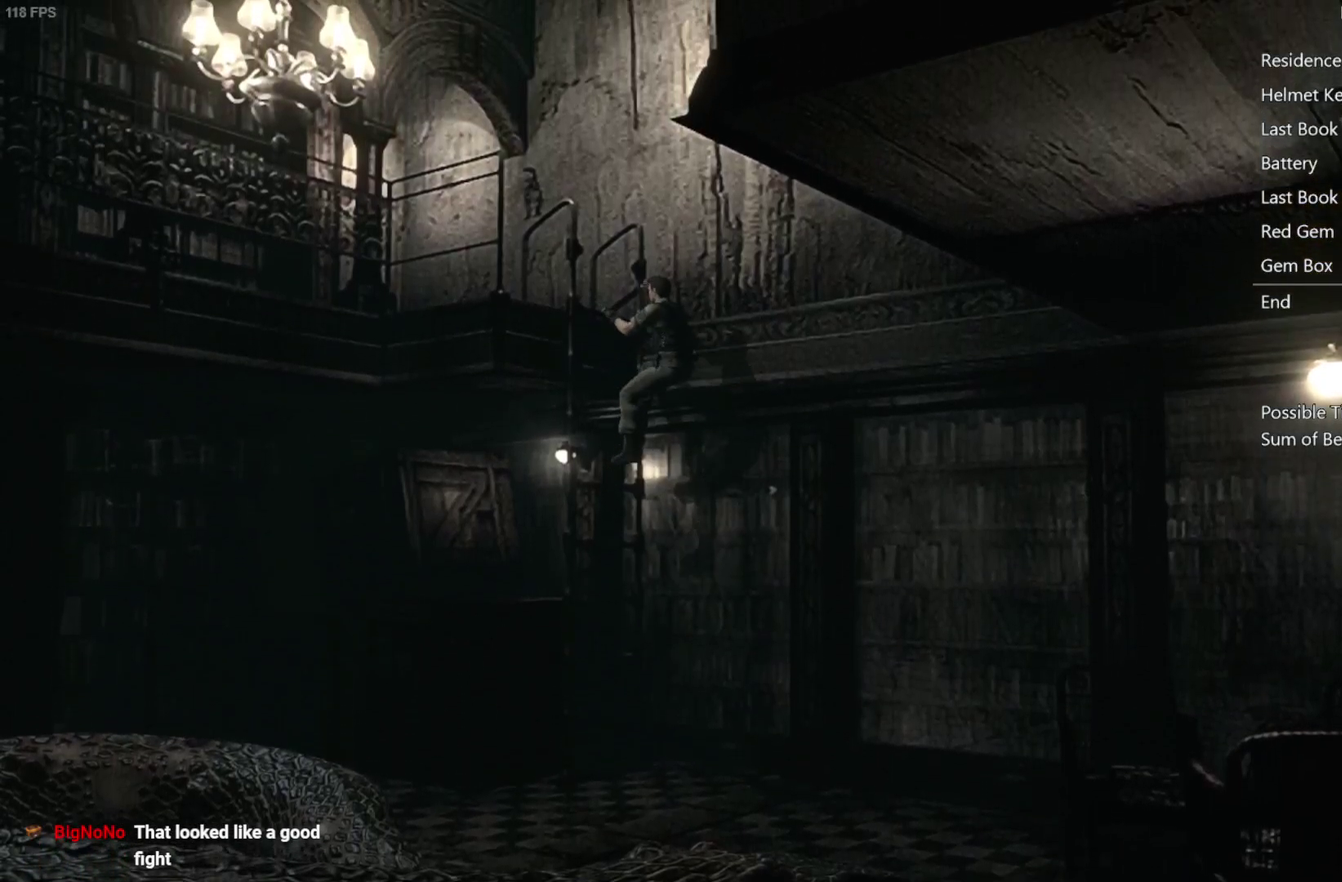
{"buttons": [], "left_stick": "center", "right_stick": "center", "events": []}
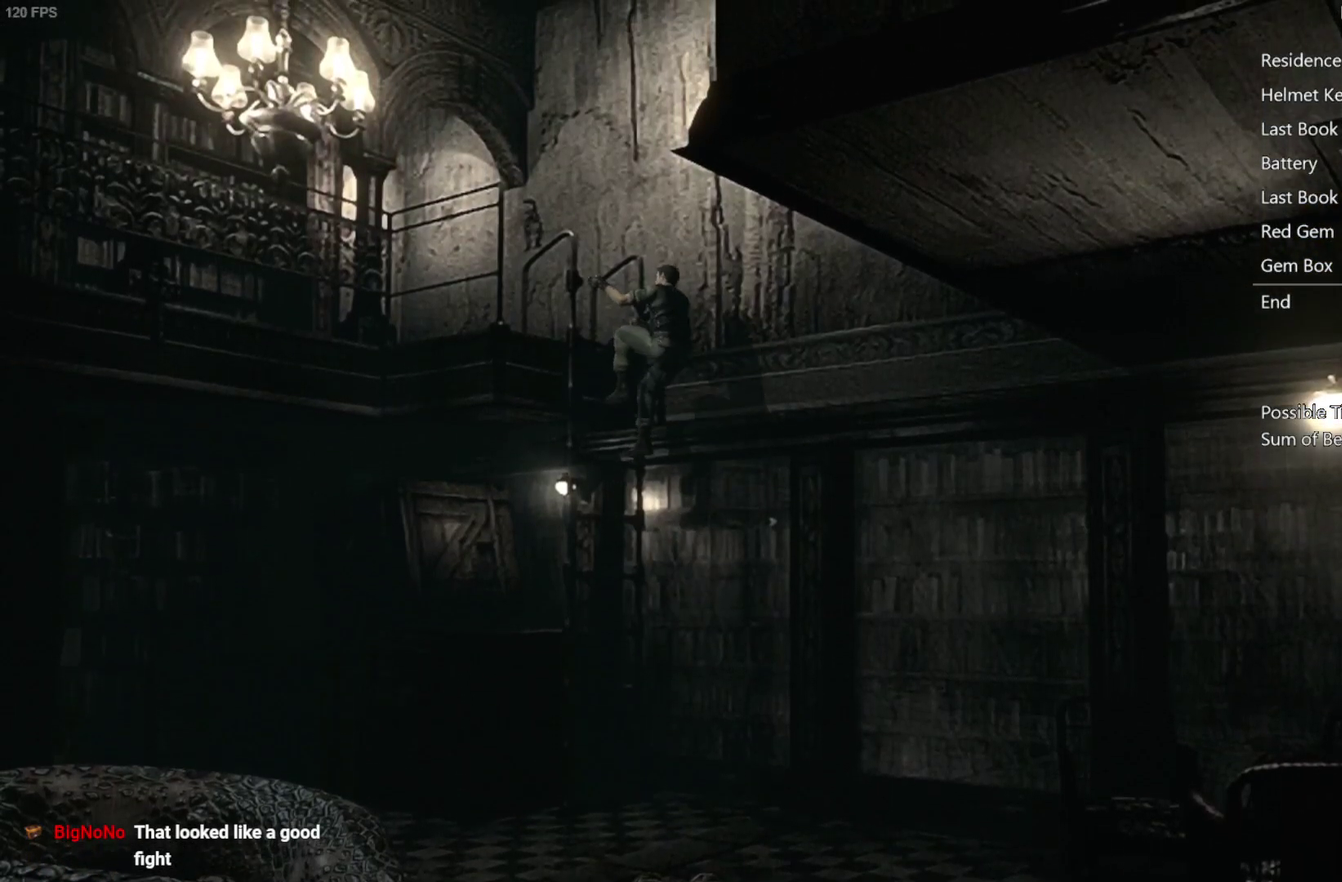
{"buttons": [], "left_stick": "center", "right_stick": "center", "events": []}
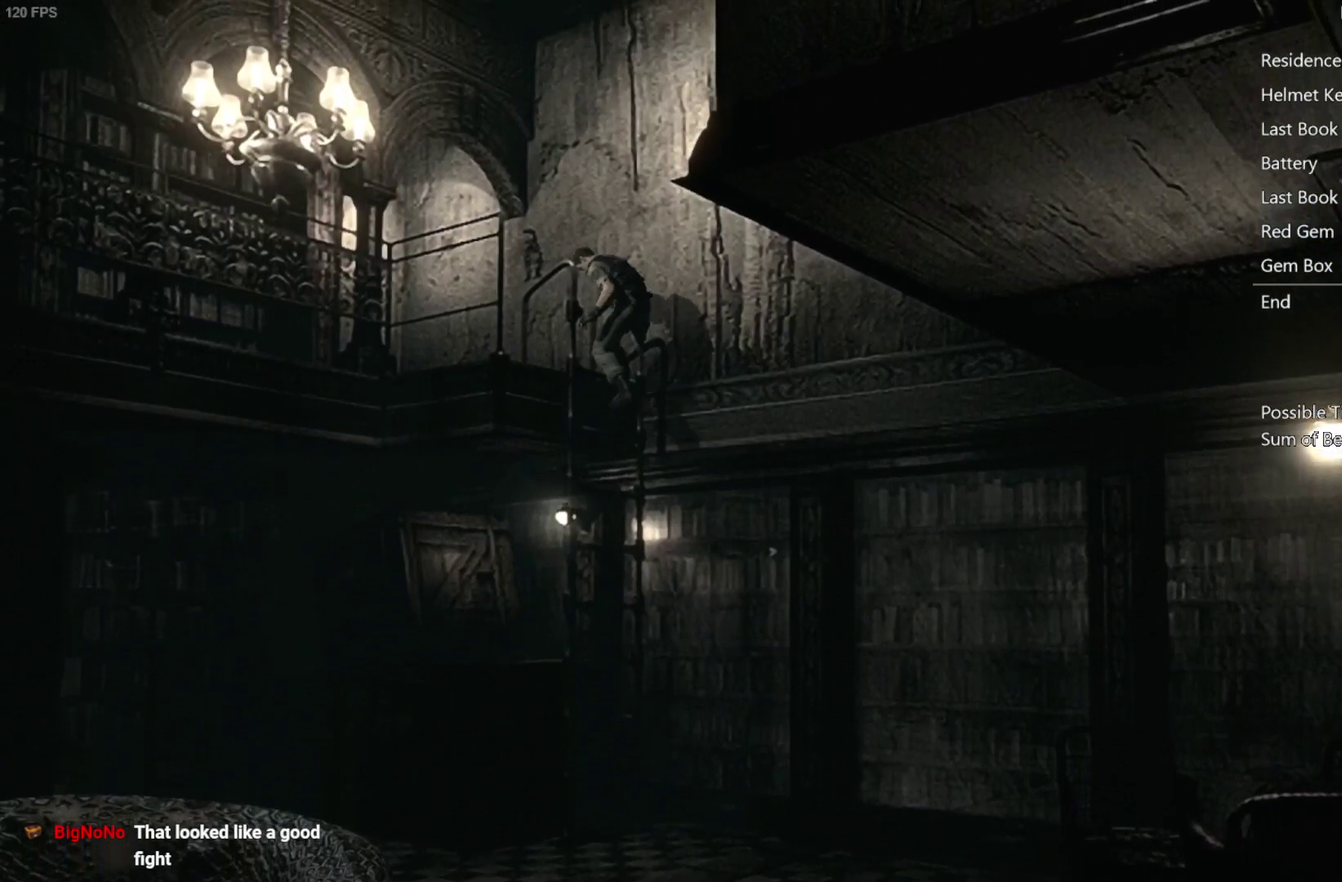
{"buttons": ["X", "DPAD_UP"], "left_stick": "center", "right_stick": "center", "events": [[317, "DPAD_UP", "down"], [333, "X", "down"]]}
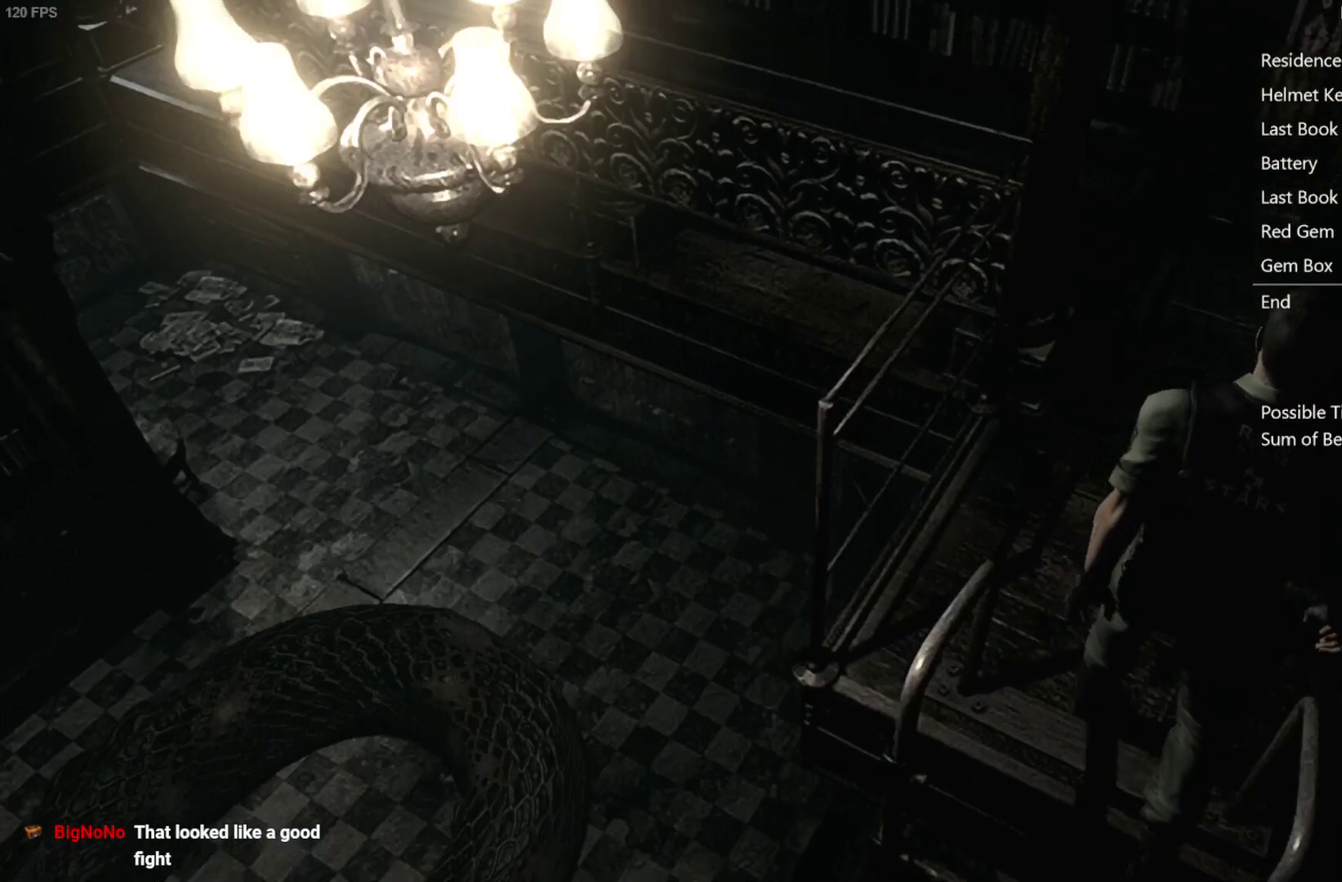
{"buttons": ["X", "DPAD_UP"], "left_stick": "center", "right_stick": "center", "events": []}
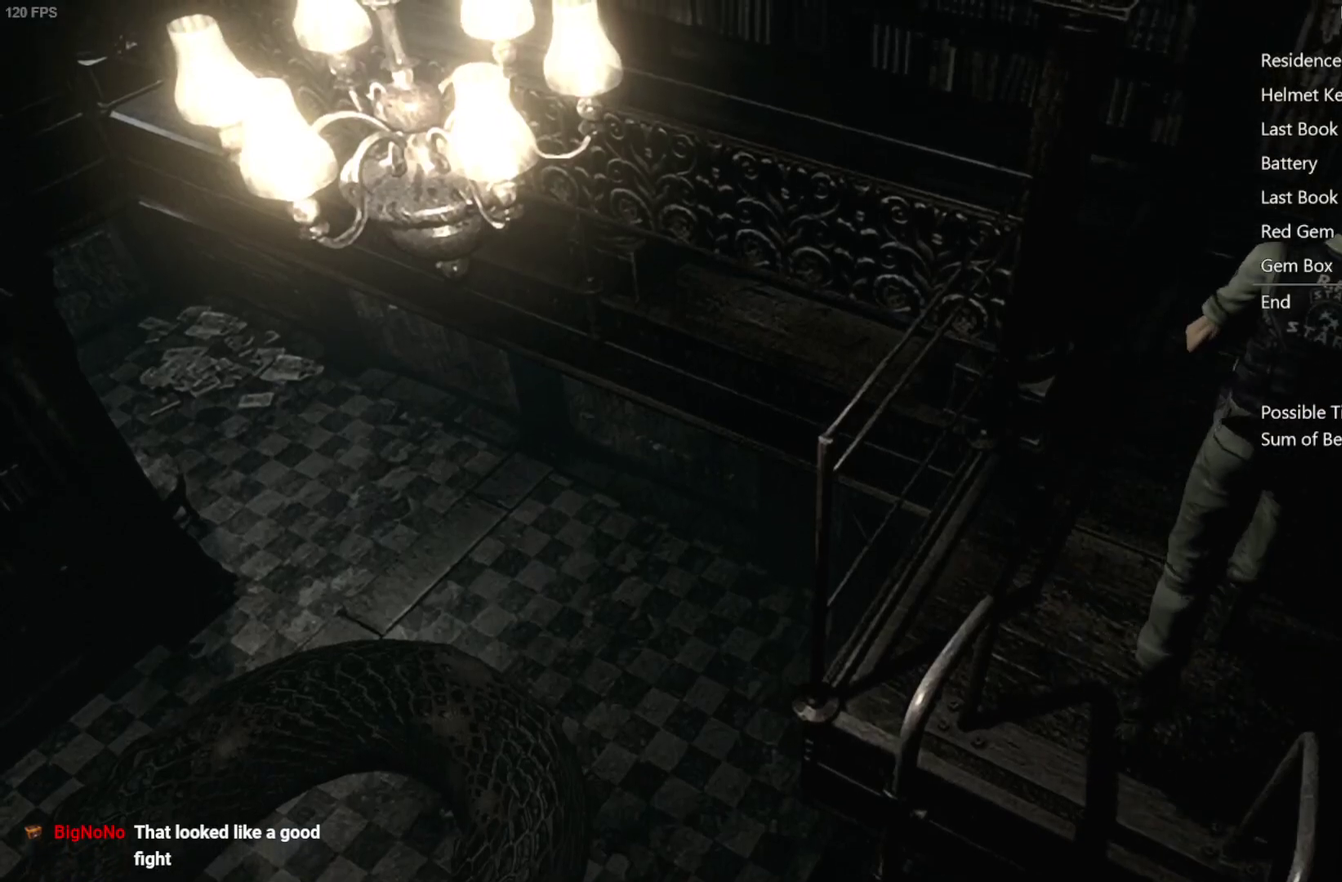
{"buttons": ["X", "DPAD_UP", "DPAD_LEFT"], "left_stick": "center", "right_stick": "center", "events": [[167, "DPAD_LEFT", "down"], [300, "DPAD_LEFT", "up"], [383, "DPAD_LEFT", "down"]]}
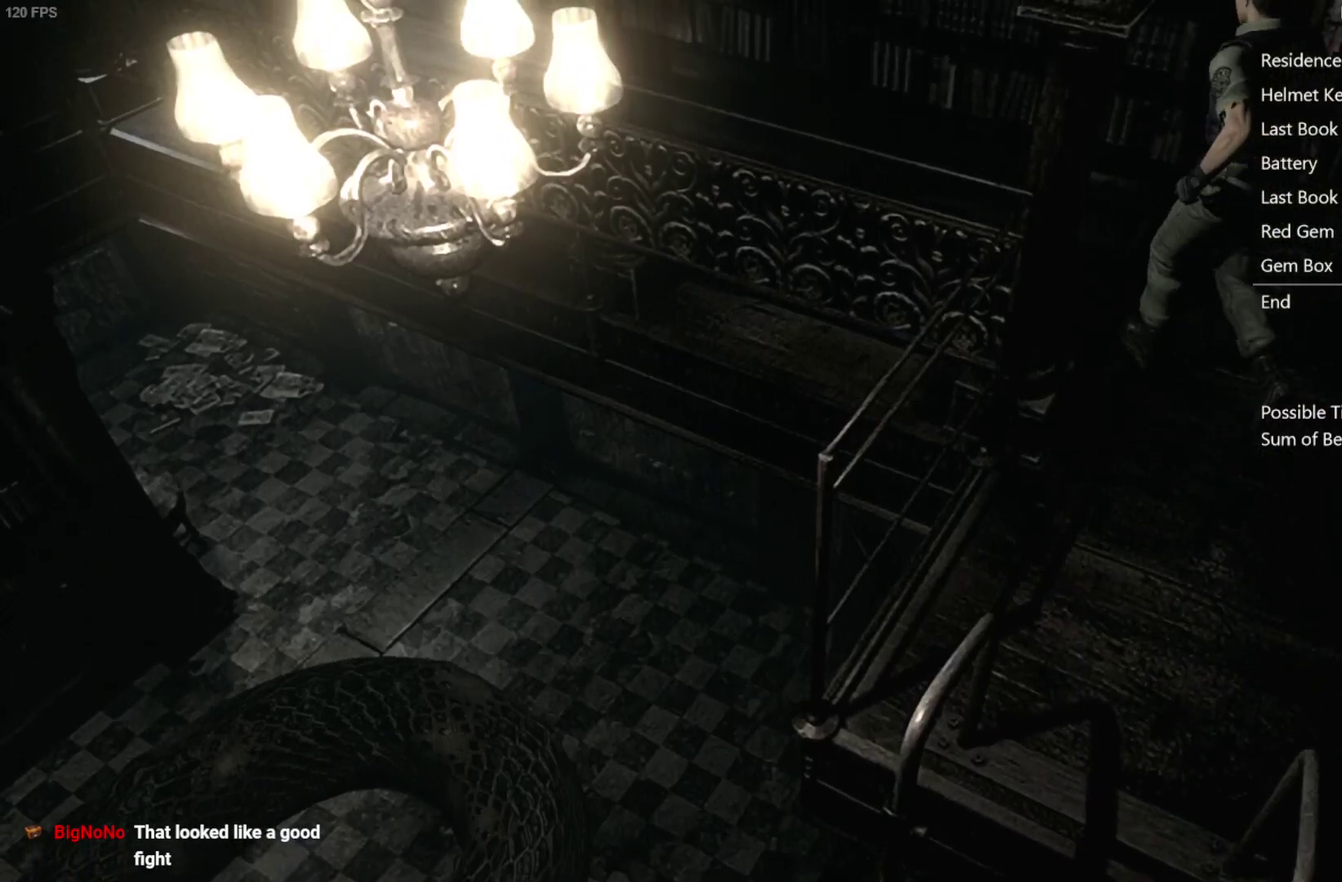
{"buttons": ["X", "DPAD_UP"], "left_stick": "center", "right_stick": "center", "events": [[300, "DPAD_LEFT", "up"]]}
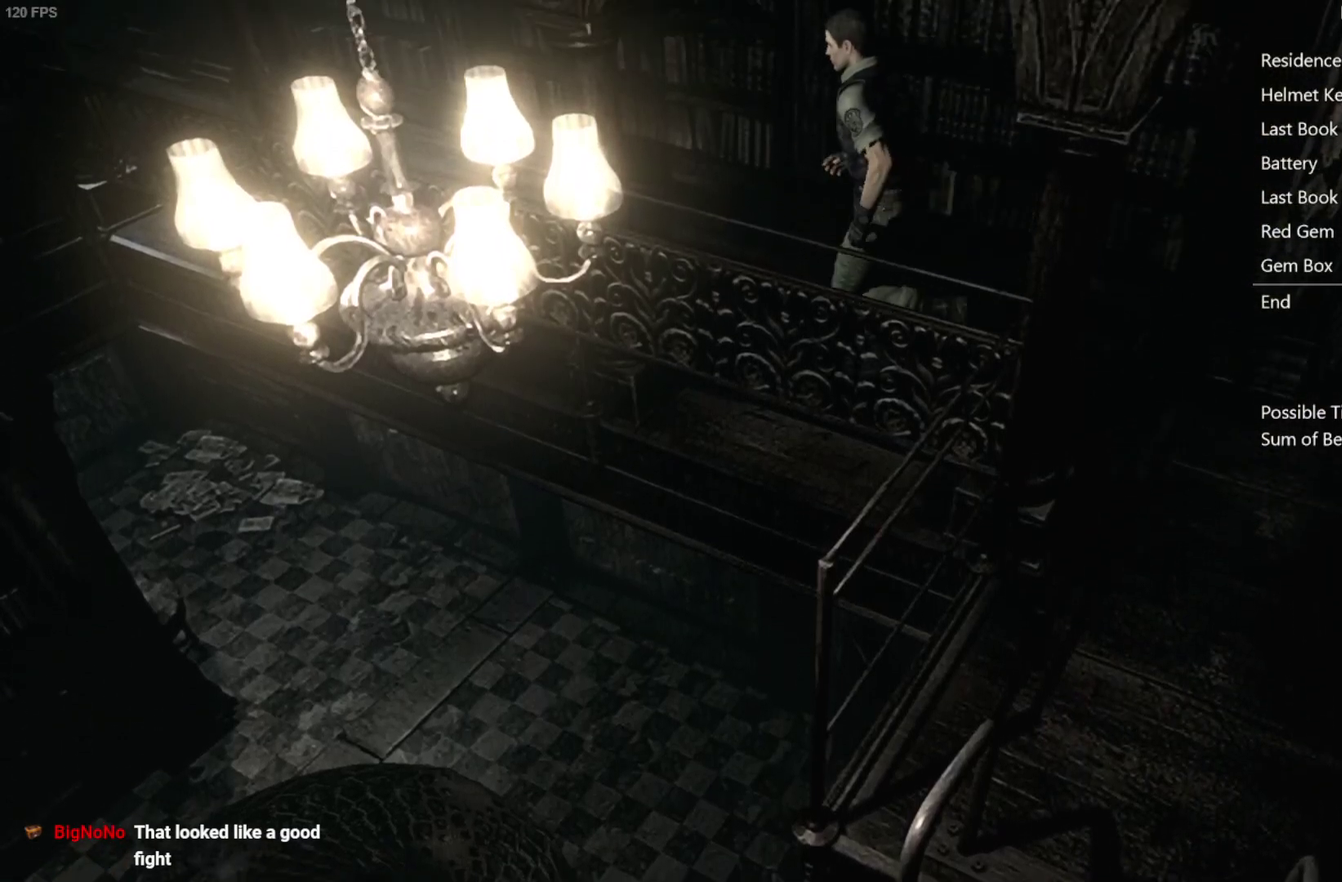
{"buttons": ["X", "DPAD_UP"], "left_stick": "center", "right_stick": "center", "events": []}
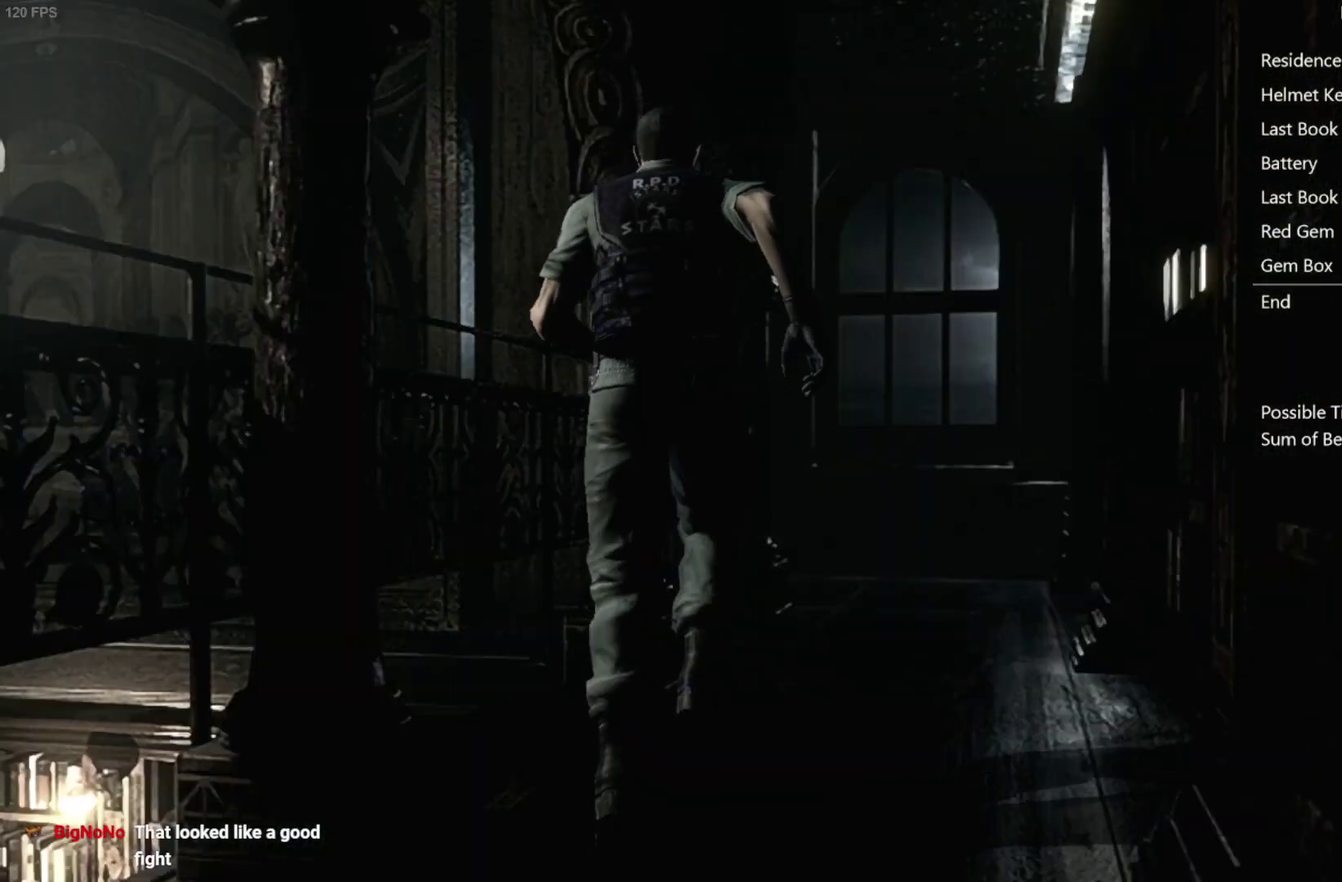
{"buttons": ["X", "DPAD_UP"], "left_stick": "center", "right_stick": "center", "events": [[67, "DPAD_RIGHT", "down"], [133, "DPAD_RIGHT", "up"]]}
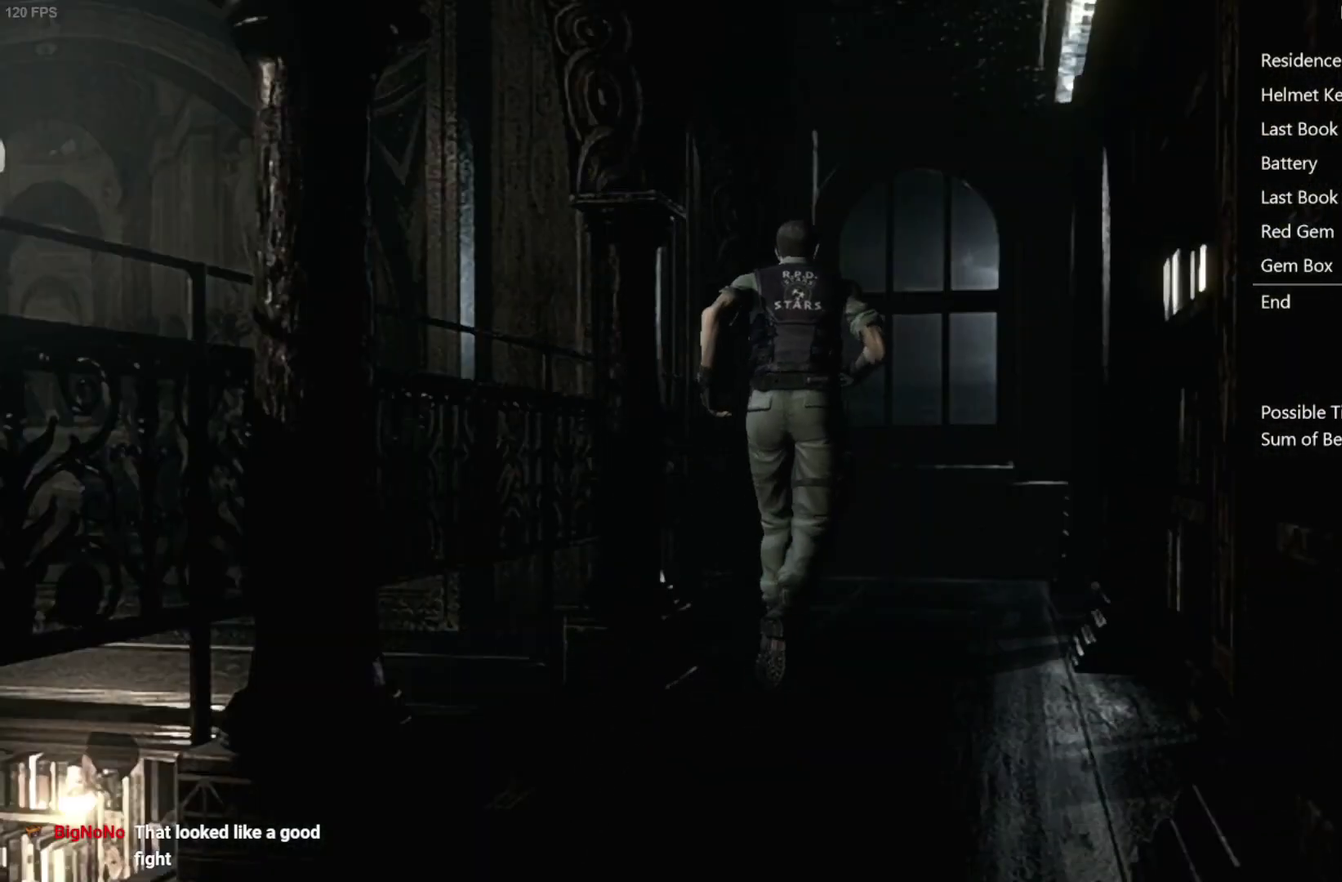
{"buttons": ["X", "DPAD_UP"], "left_stick": "center", "right_stick": "center", "events": [[333, "DPAD_LEFT", "down"], [417, "DPAD_LEFT", "up"]]}
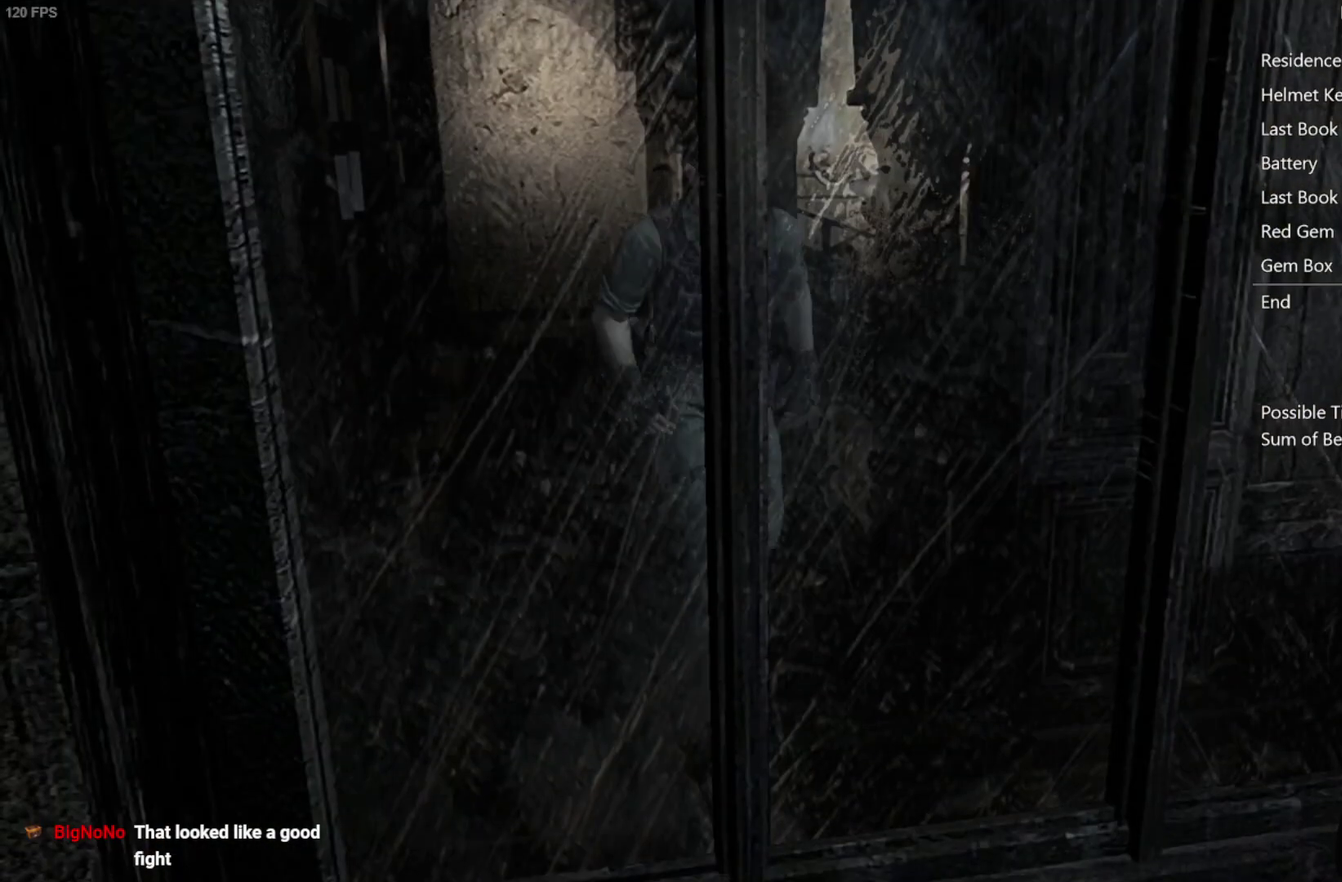
{"buttons": ["X", "DPAD_UP", "DPAD_LEFT"], "left_stick": "center", "right_stick": "center", "events": [[183, "DPAD_LEFT", "down"]]}
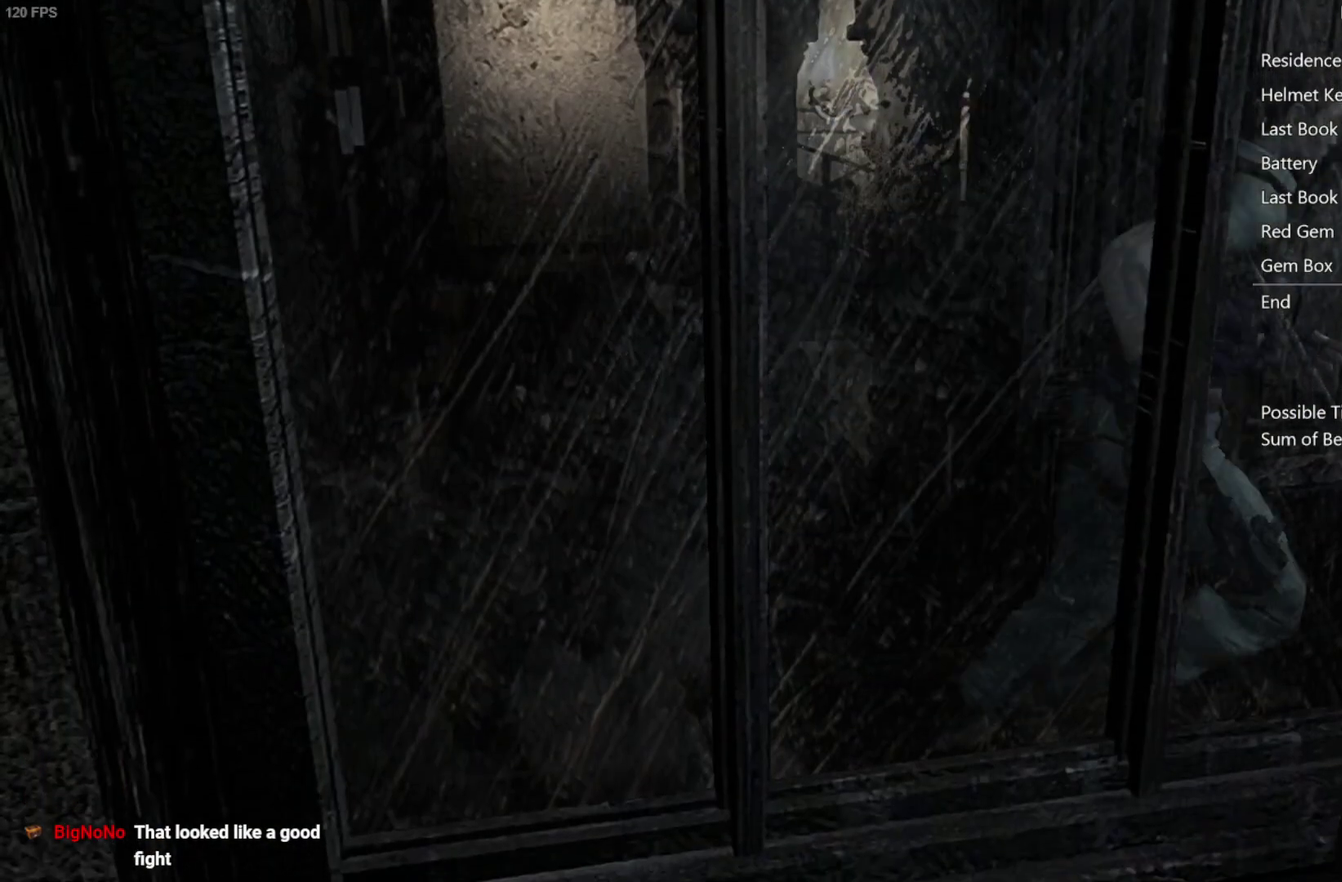
{"buttons": ["X", "DPAD_UP"], "left_stick": "center", "right_stick": "center", "events": [[83, "DPAD_LEFT", "up"]]}
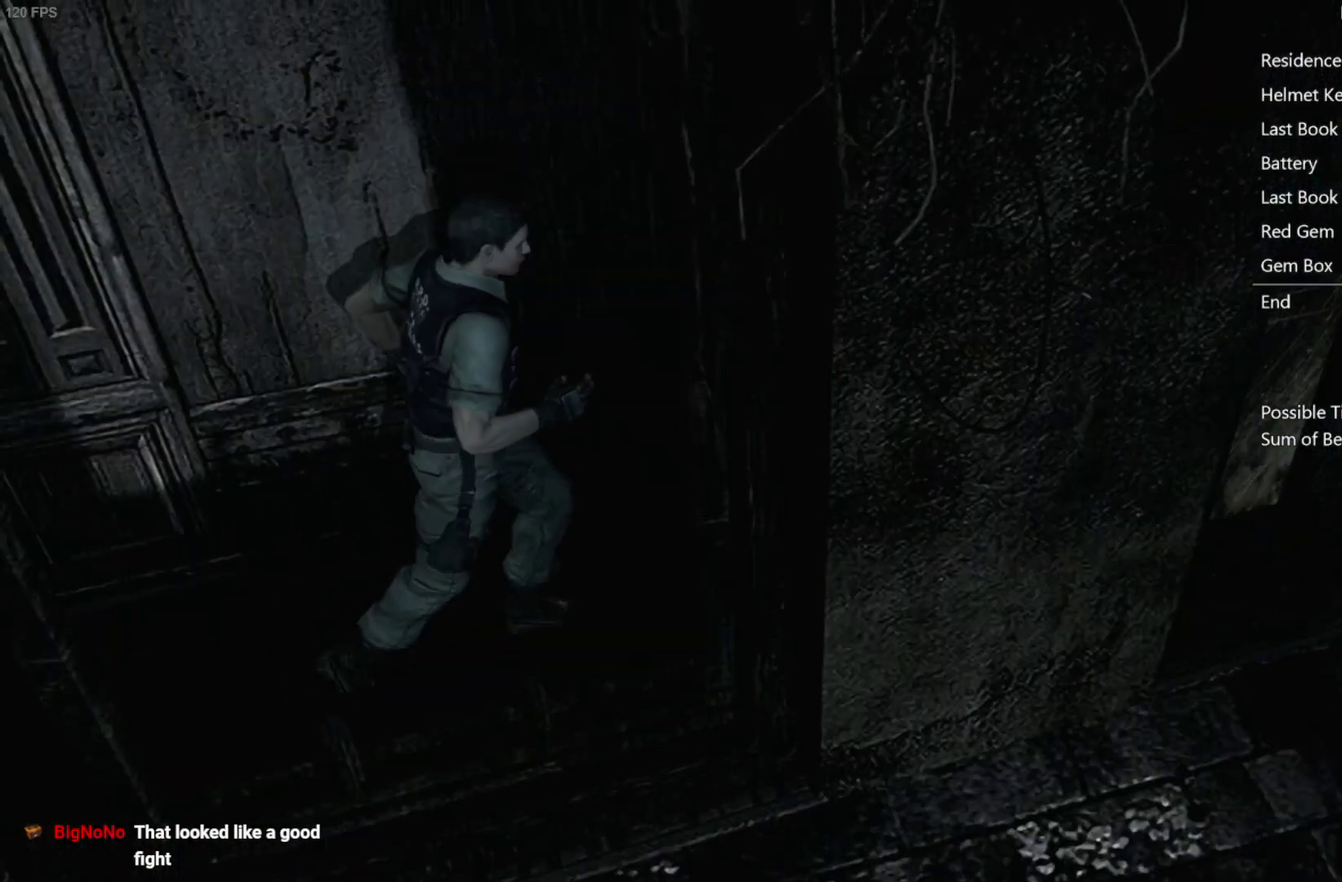
{"buttons": ["X", "DPAD_UP"], "left_stick": "center", "right_stick": "center", "events": []}